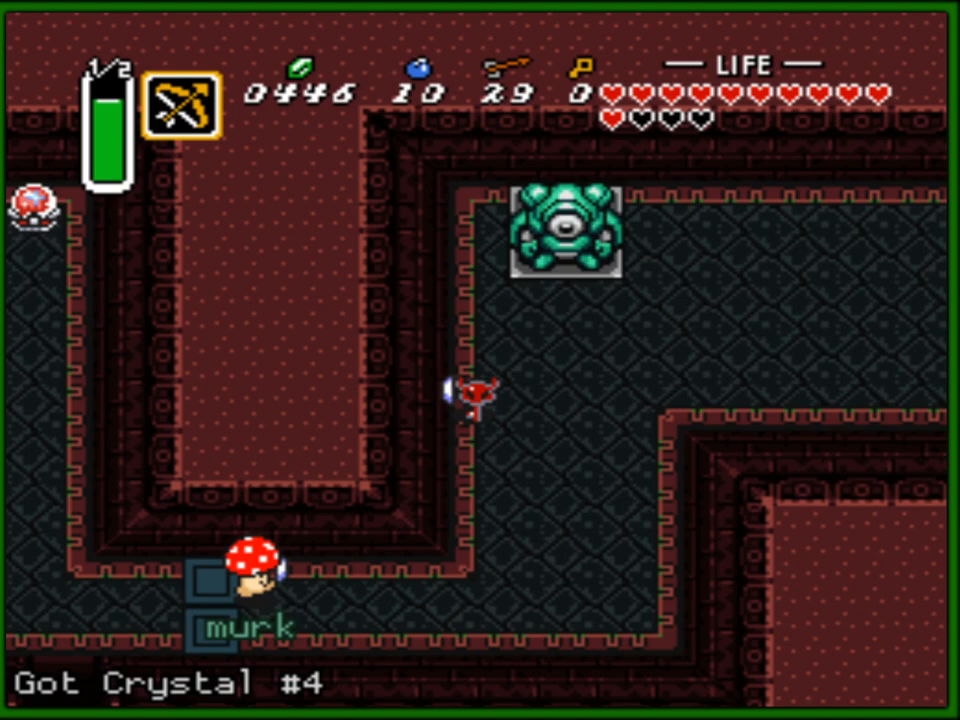
Gameplay with a controller (Nintendo layout); each line is a JSON object with the inputs held at the frame after it. "events" lists button and stick changes between this image and that frame as [ms after this image, input, new state], when the widget could be followed in between. Not read: L3 R3.
{"buttons": ["DPAD_UP", "DPAD_RIGHT"], "events": [[150, "DPAD_RIGHT", "down"], [433, "DPAD_UP", "down"], [450, "DPAD_RIGHT", "up"], [500, "DPAD_RIGHT", "down"]]}
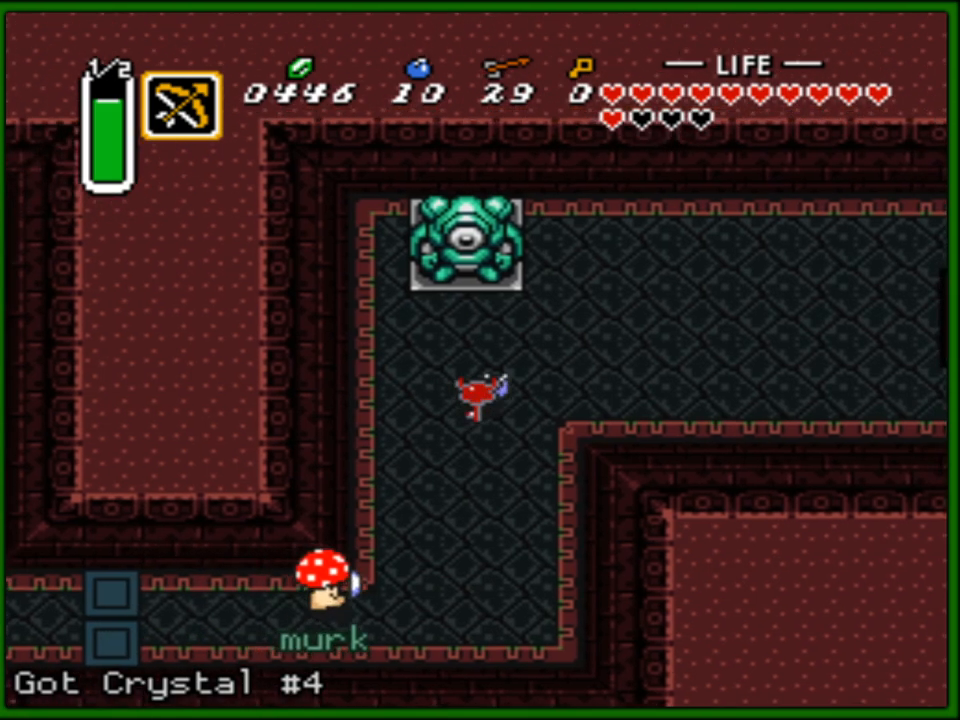
{"buttons": ["A"], "events": [[67, "DPAD_UP", "up"], [183, "A", "down"], [250, "DPAD_RIGHT", "up"]]}
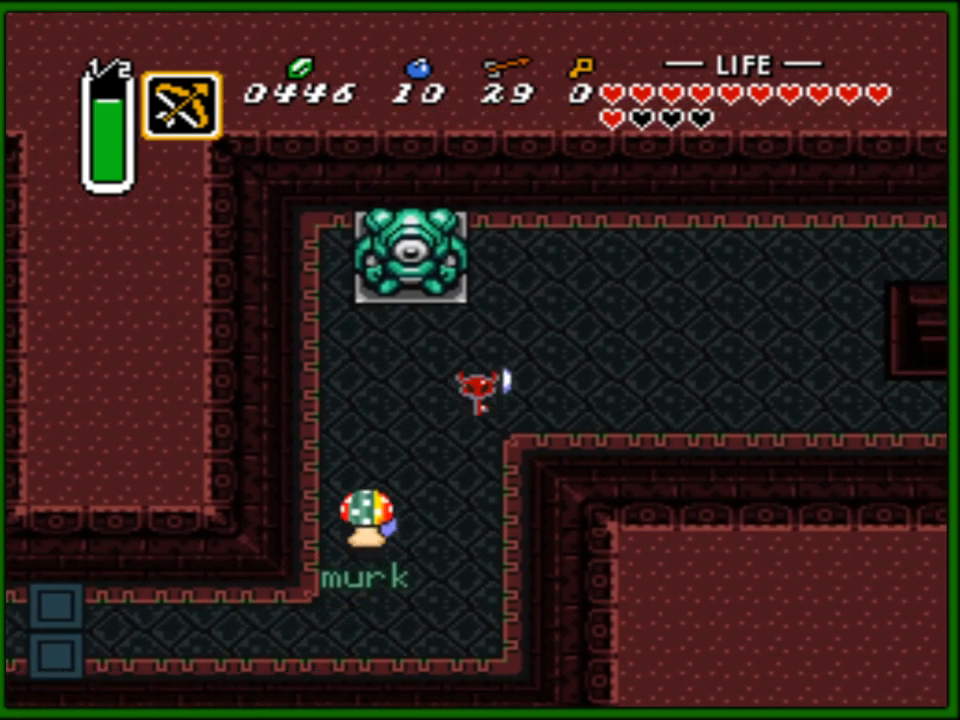
{"buttons": ["A"], "events": []}
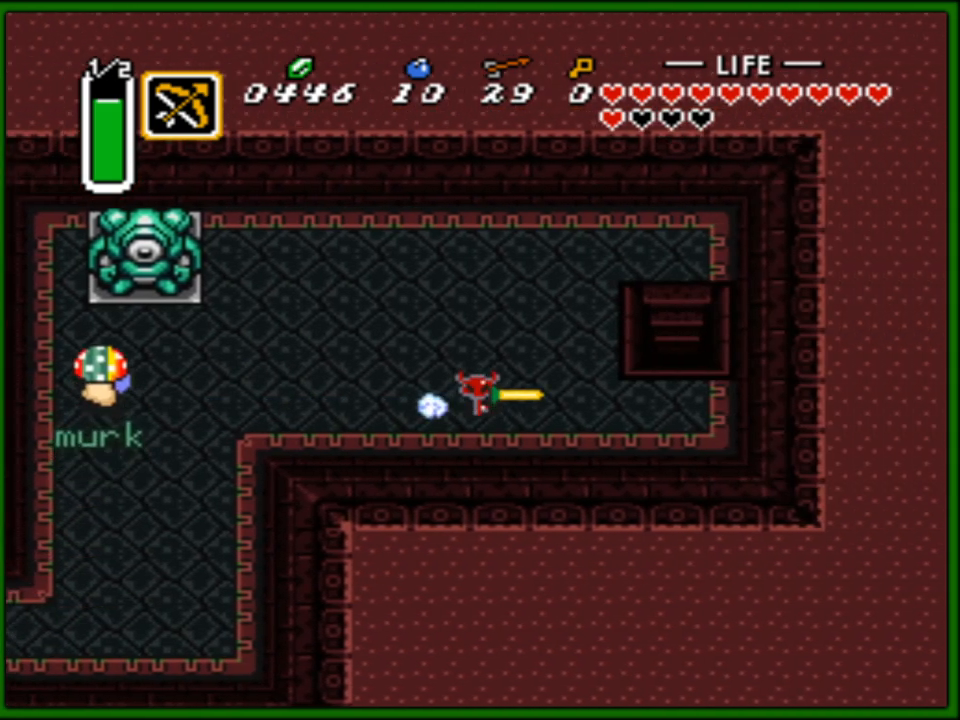
{"buttons": ["DPAD_UP", "DPAD_RIGHT"], "events": [[50, "A", "up"], [50, "DPAD_UP", "down"], [417, "DPAD_RIGHT", "down"]]}
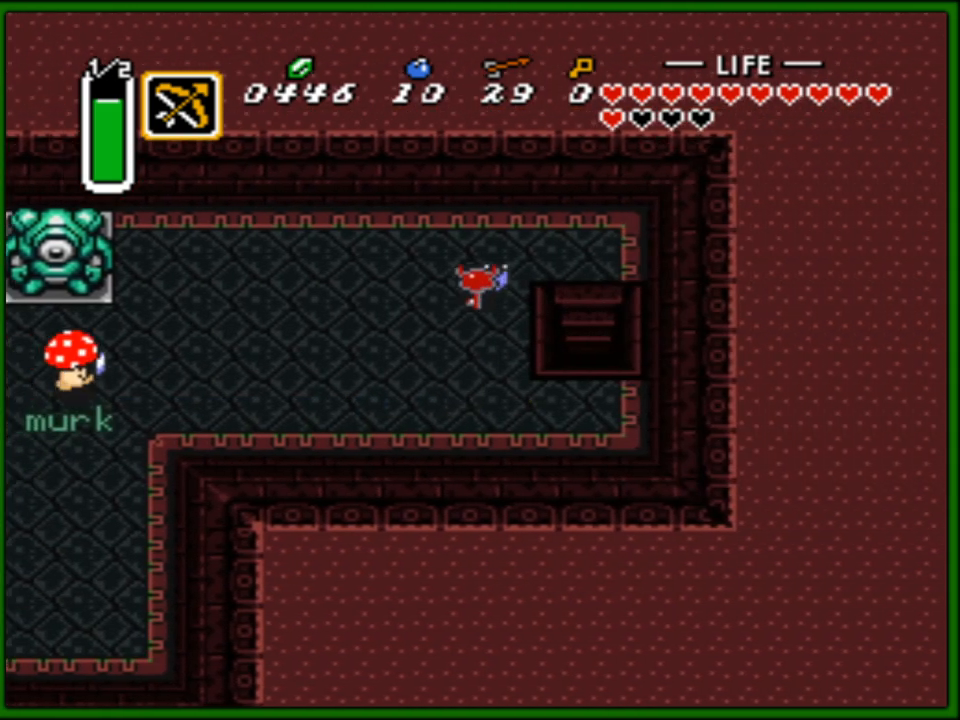
{"buttons": ["DPAD_DOWN"], "events": [[200, "DPAD_UP", "up"], [450, "DPAD_DOWN", "down"], [450, "DPAD_RIGHT", "up"]]}
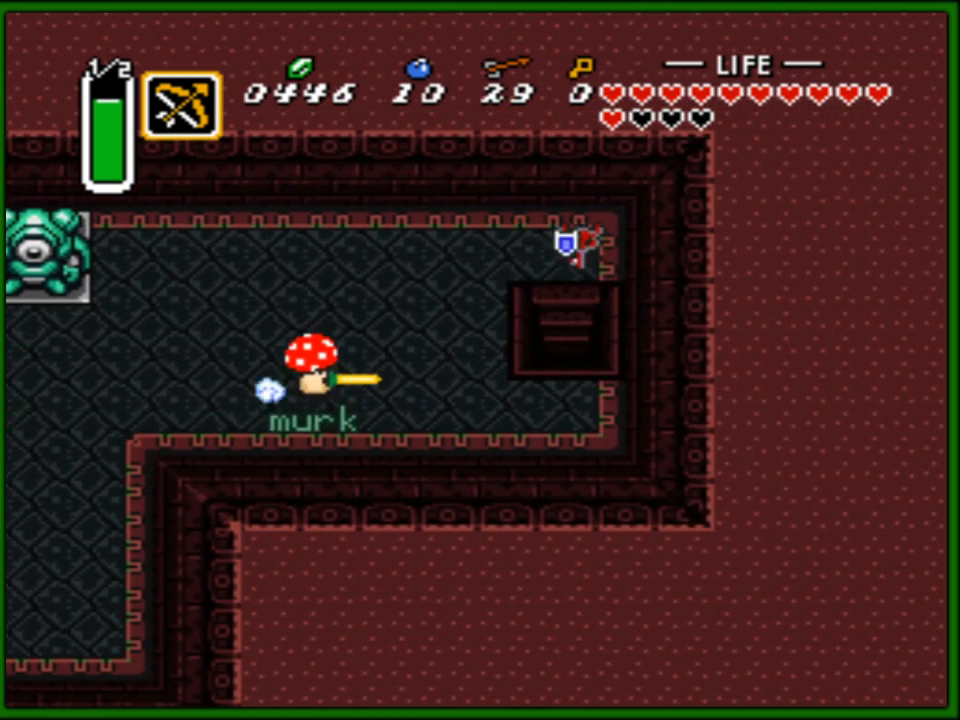
{"buttons": ["DPAD_DOWN"], "events": []}
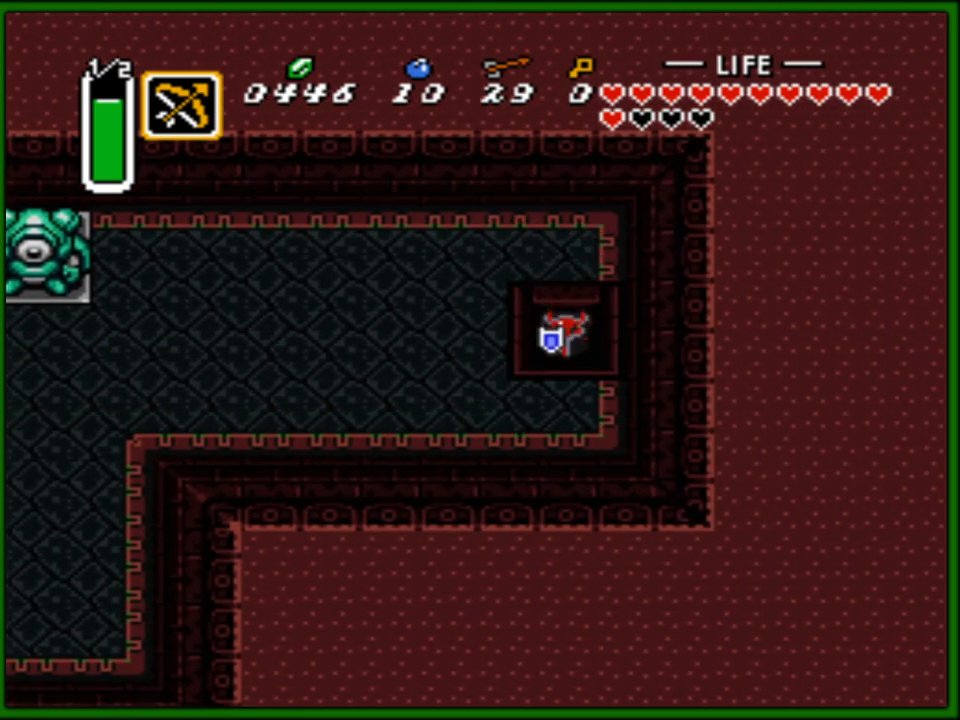
{"buttons": [], "events": [[483, "DPAD_DOWN", "up"]]}
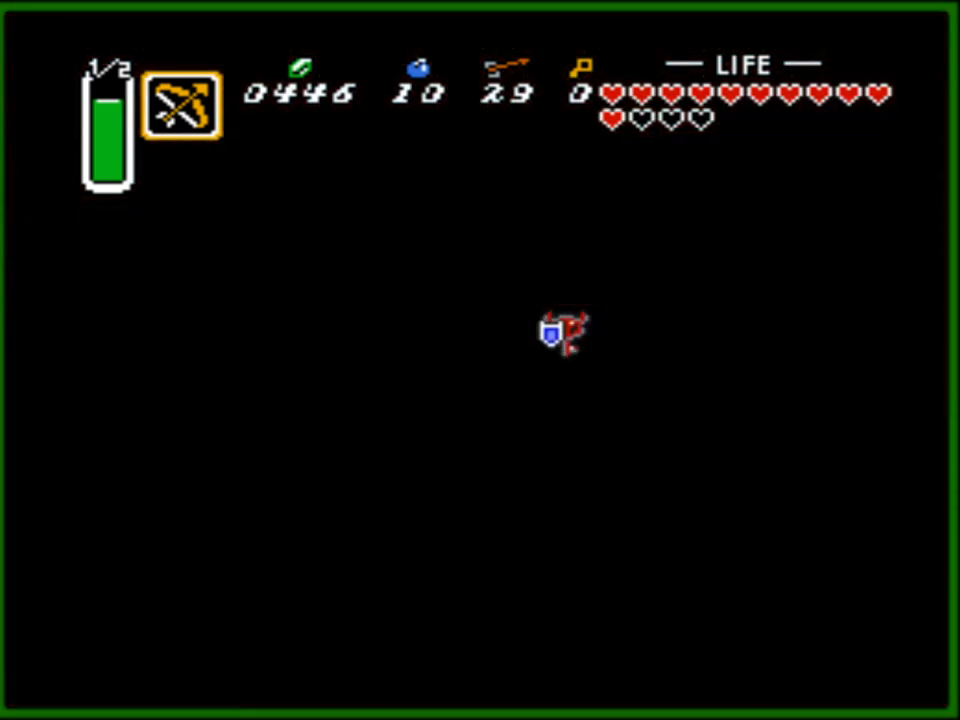
{"buttons": [], "events": []}
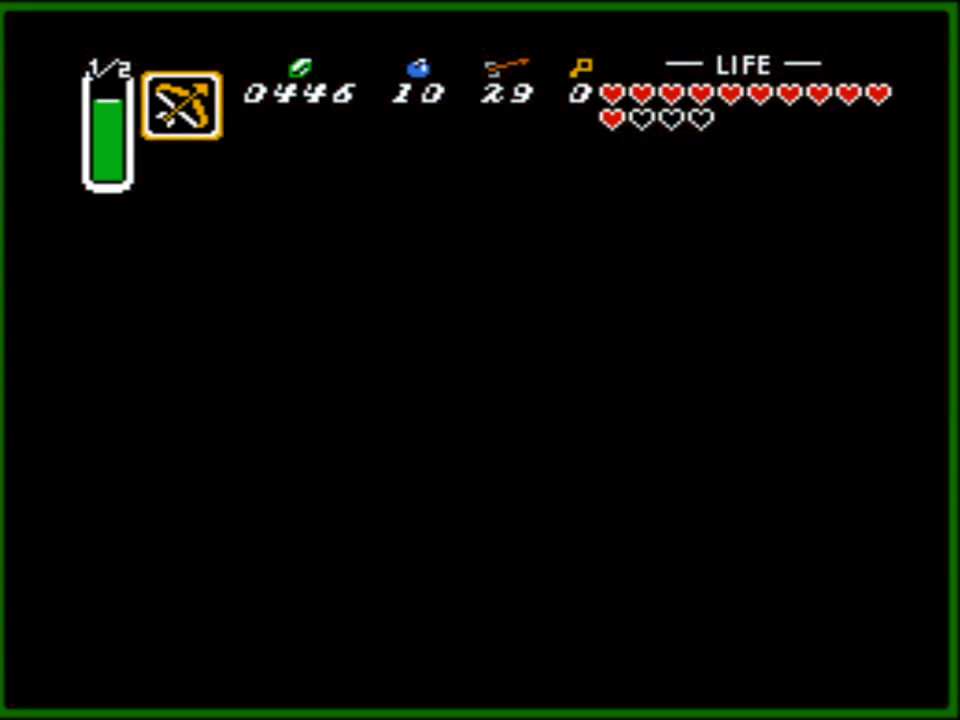
{"buttons": [], "events": []}
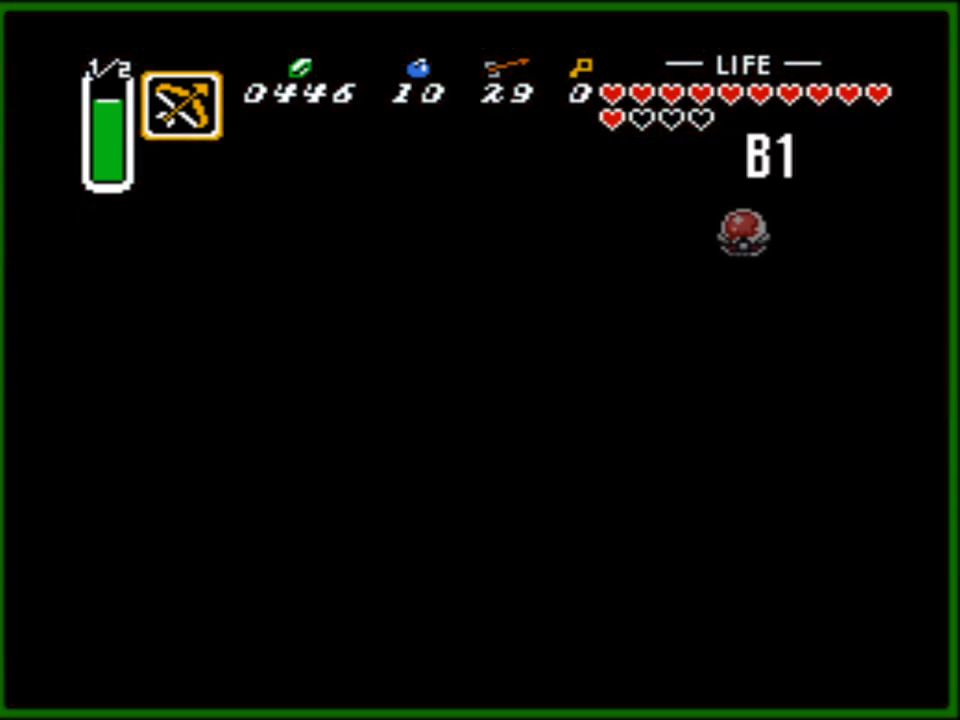
{"buttons": [], "events": []}
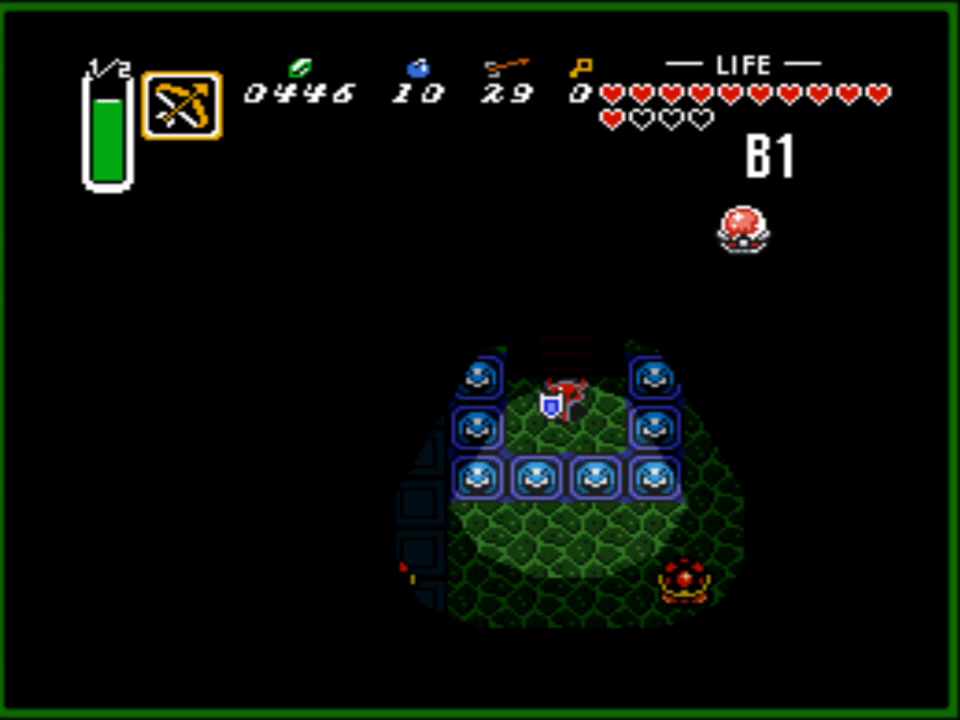
{"buttons": ["DPAD_LEFT"], "events": [[183, "DPAD_LEFT", "down"]]}
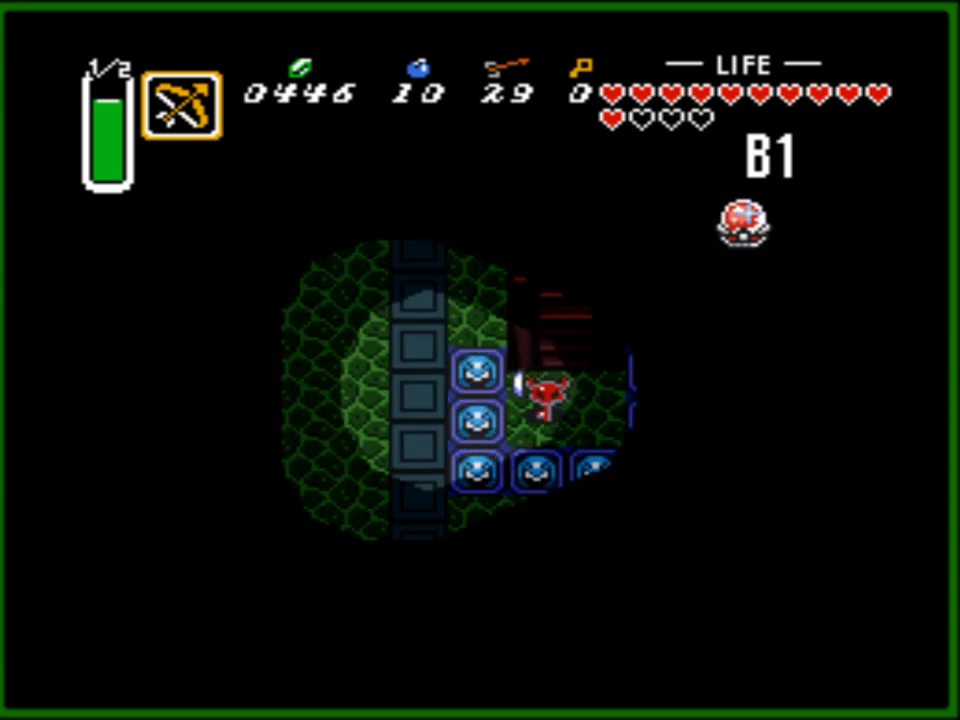
{"buttons": [], "events": [[217, "START", "down"], [233, "DPAD_LEFT", "up"], [400, "START", "up"]]}
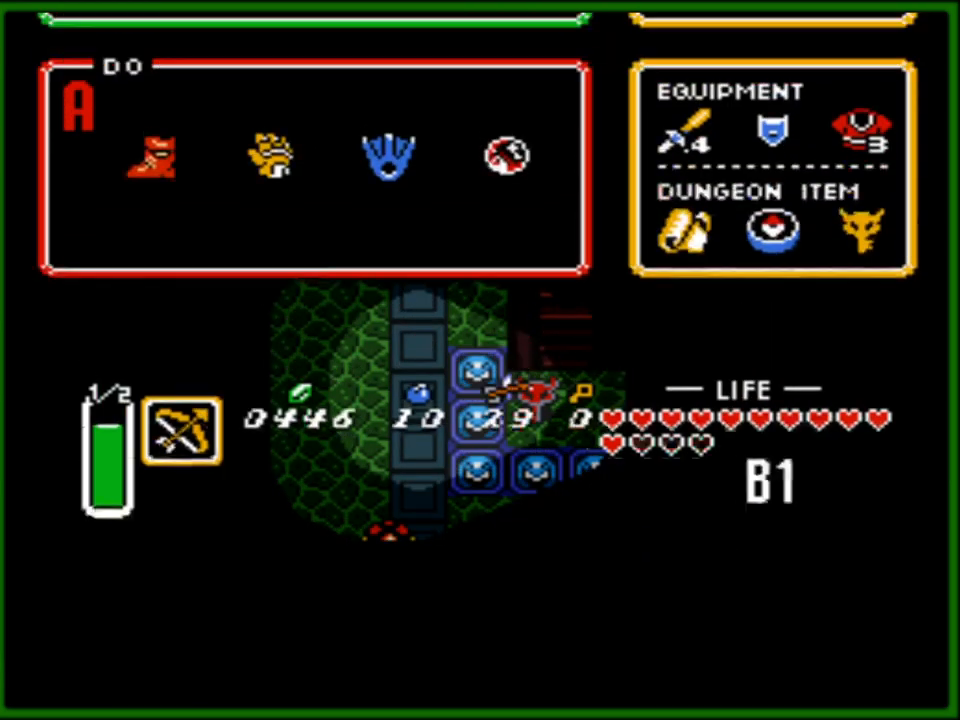
{"buttons": [], "events": []}
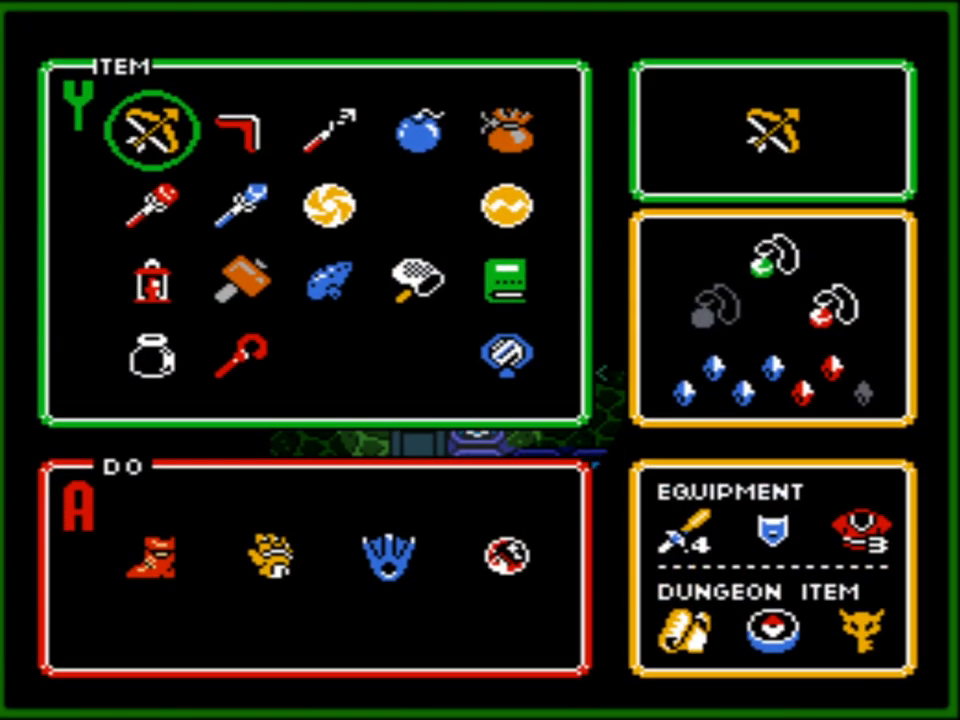
{"buttons": ["DPAD_RIGHT", "START"], "events": [[83, "DPAD_DOWN", "down"], [183, "DPAD_DOWN", "up"], [250, "DPAD_DOWN", "down"], [333, "DPAD_DOWN", "up"], [417, "DPAD_RIGHT", "down"], [500, "START", "down"]]}
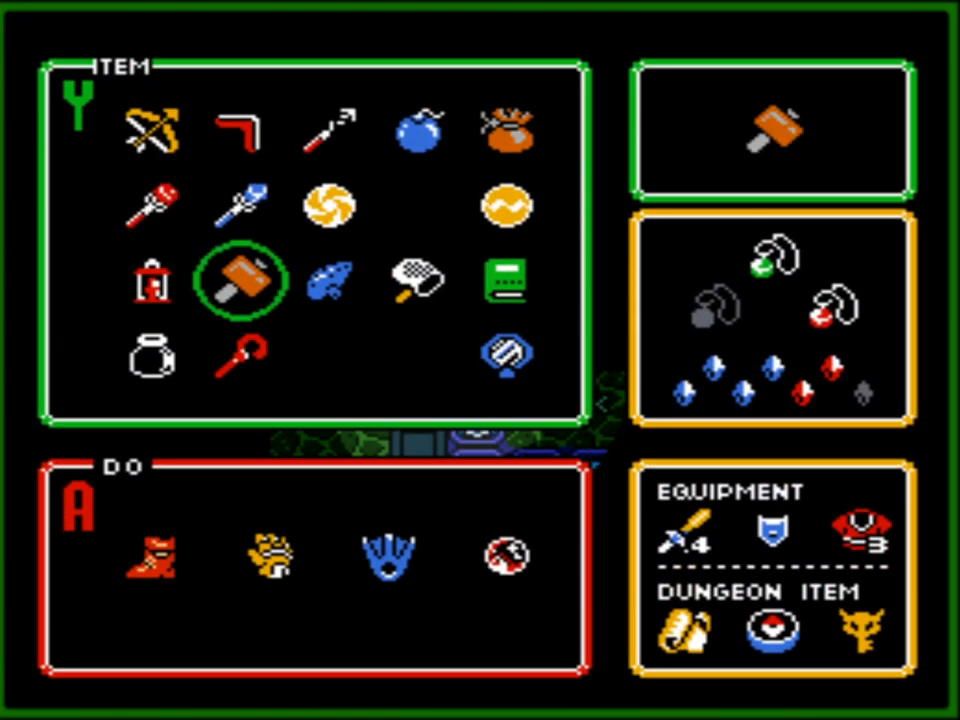
{"buttons": ["DPAD_DOWN"], "events": [[17, "DPAD_RIGHT", "up"], [133, "START", "up"], [333, "DPAD_DOWN", "down"]]}
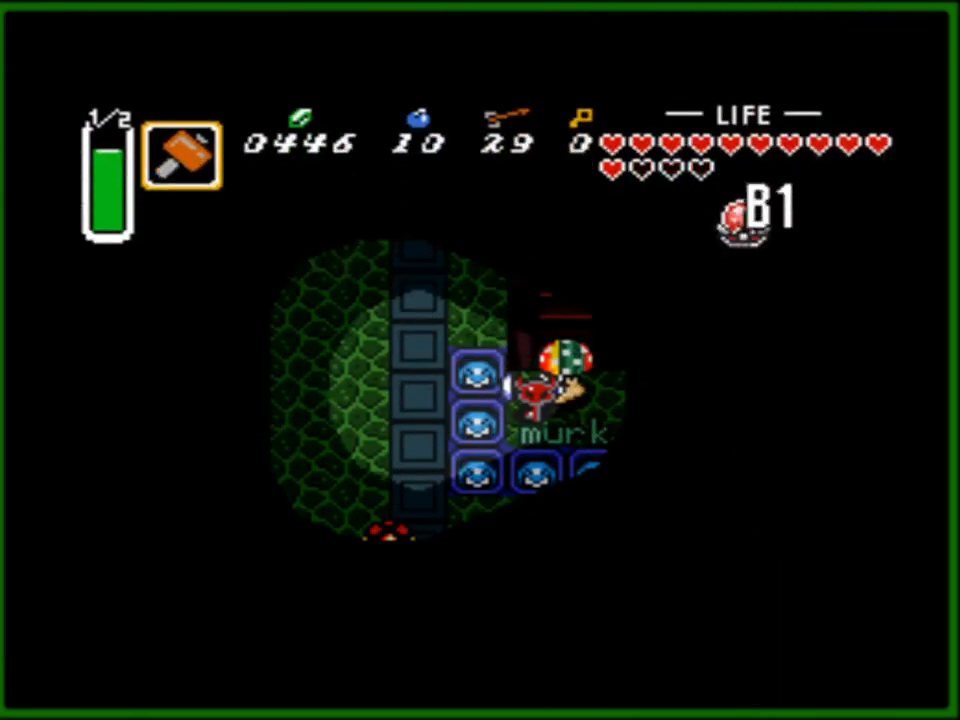
{"buttons": ["DPAD_LEFT"], "events": [[50, "DPAD_DOWN", "up"], [50, "DPAD_LEFT", "down"]]}
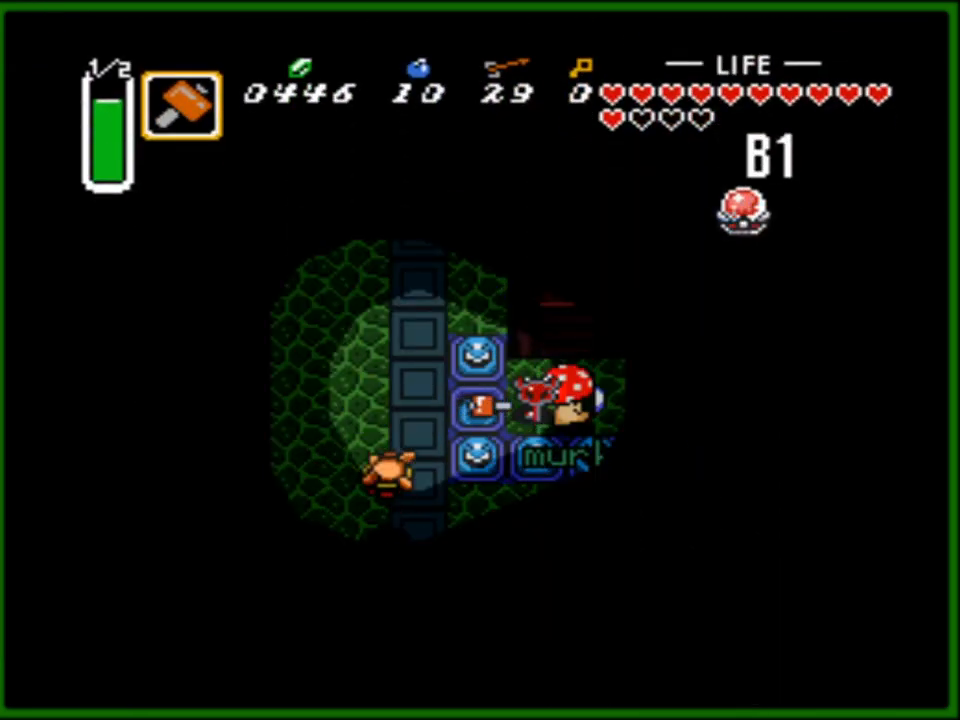
{"buttons": ["DPAD_UP"], "events": [[433, "DPAD_UP", "down"], [467, "DPAD_LEFT", "up"]]}
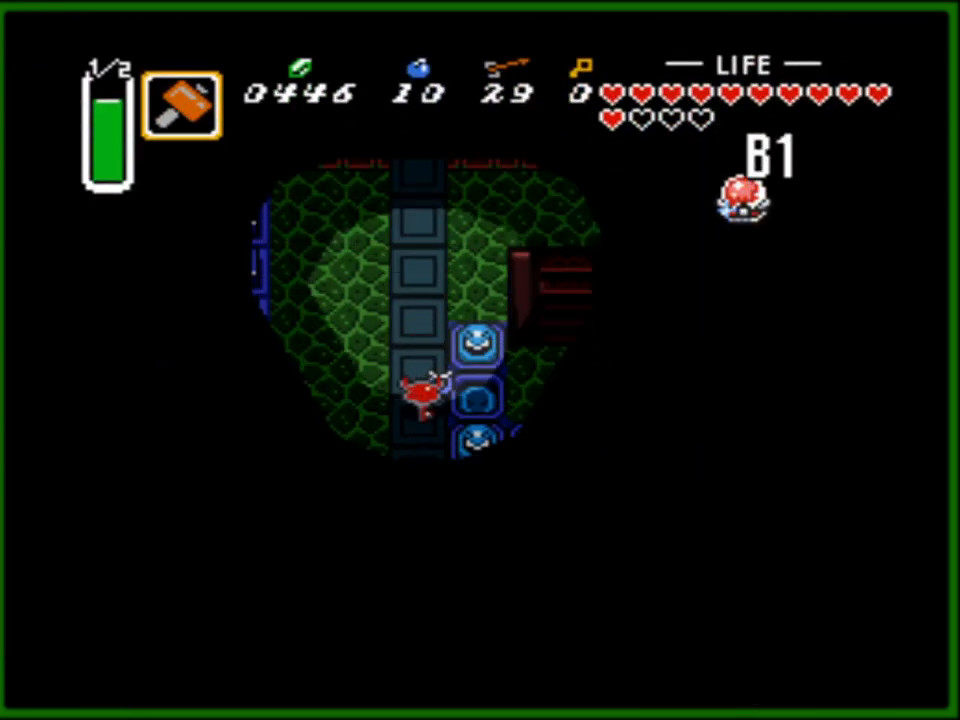
{"buttons": ["DPAD_UP"], "events": []}
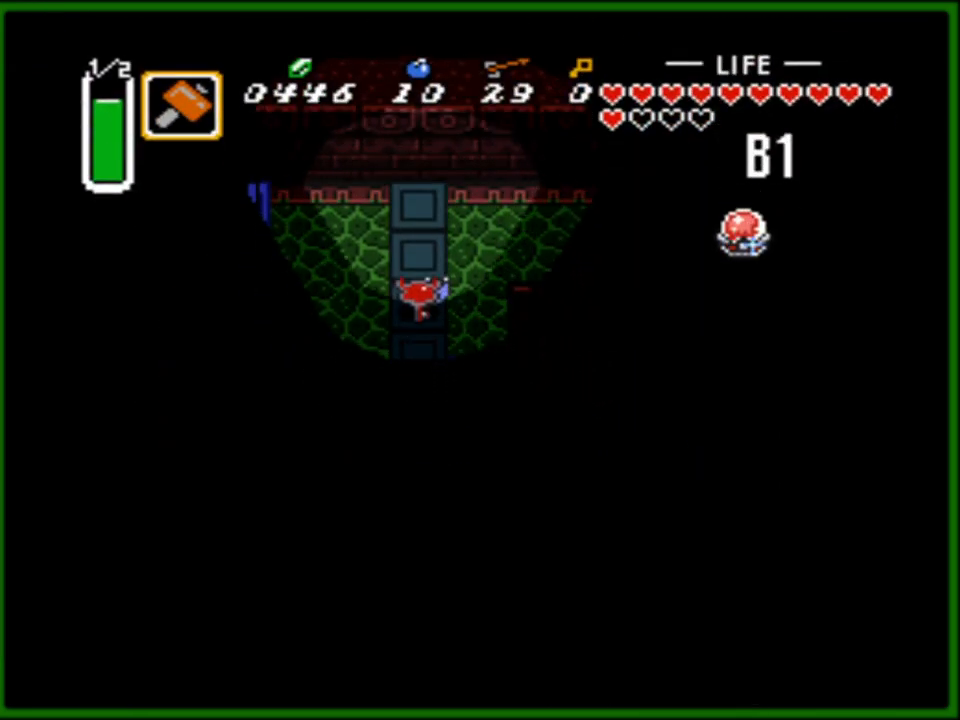
{"buttons": ["START"], "events": [[117, "DPAD_LEFT", "down"], [117, "DPAD_UP", "up"], [300, "DPAD_UP", "down"], [433, "DPAD_LEFT", "up"], [450, "DPAD_UP", "up"], [500, "START", "down"]]}
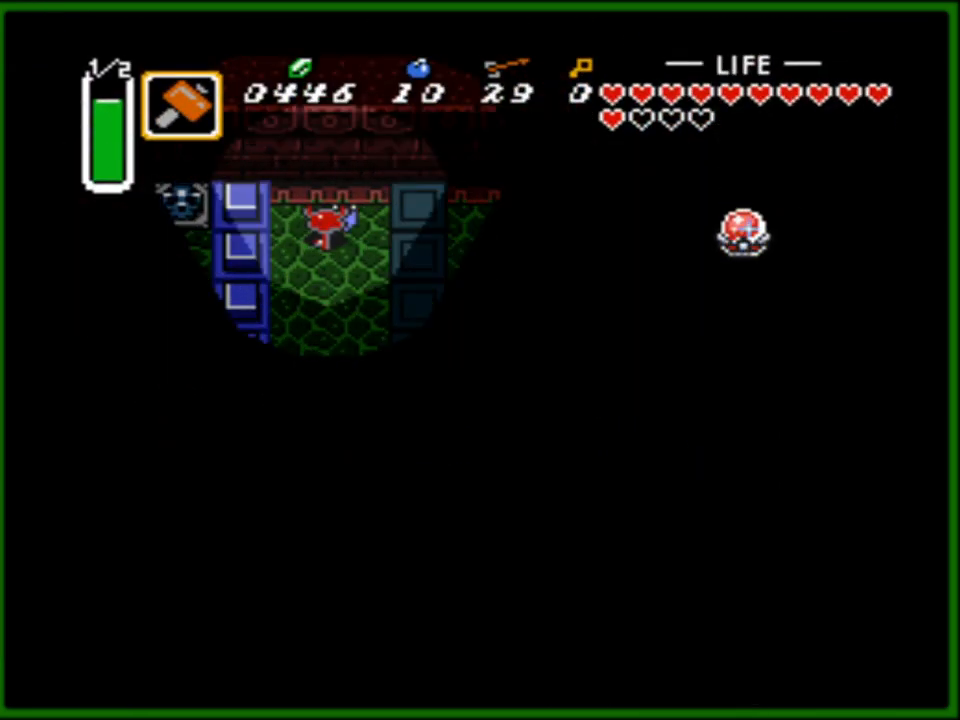
{"buttons": [], "events": [[133, "START", "up"]]}
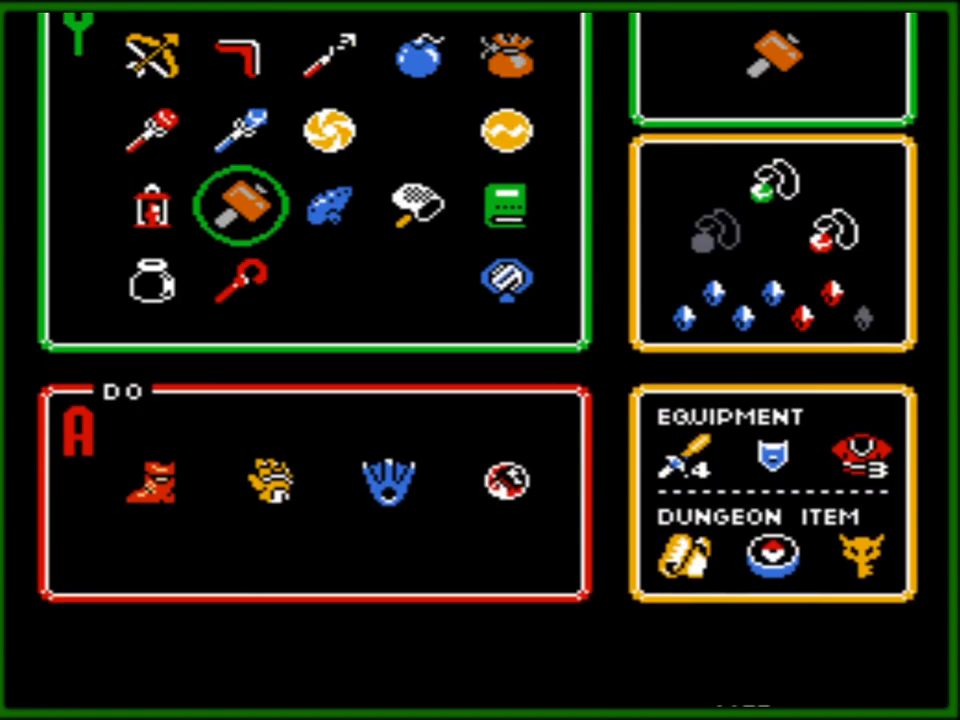
{"buttons": [], "events": [[283, "DPAD_UP", "down"], [350, "DPAD_UP", "up"]]}
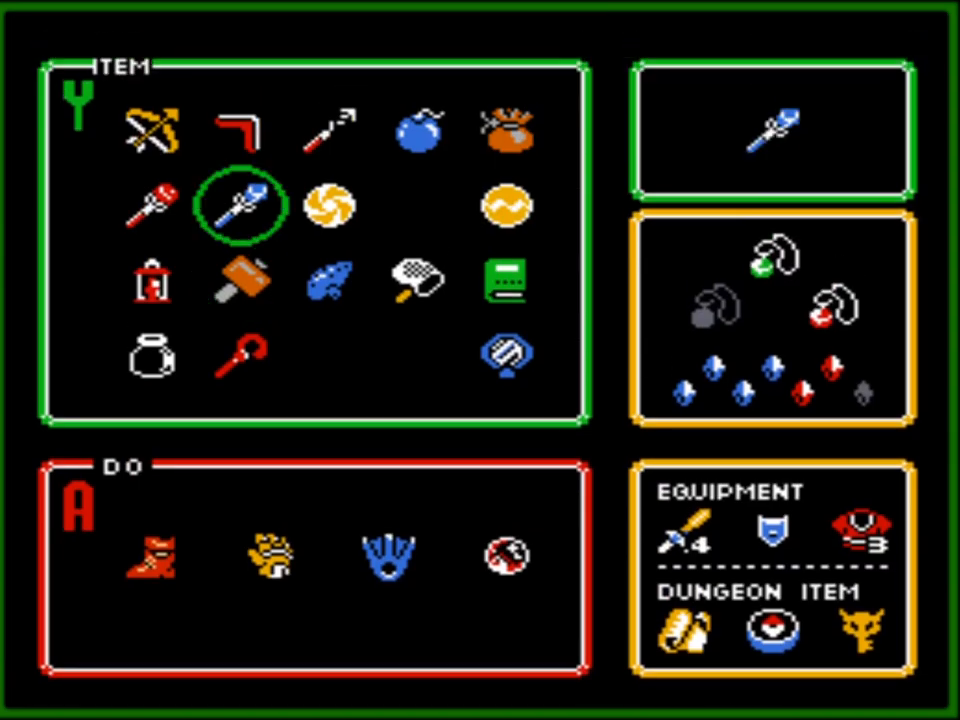
{"buttons": [], "events": [[17, "DPAD_UP", "down"], [100, "DPAD_UP", "up"], [133, "DPAD_RIGHT", "down"], [217, "START", "down"], [233, "DPAD_RIGHT", "up"], [333, "START", "up"]]}
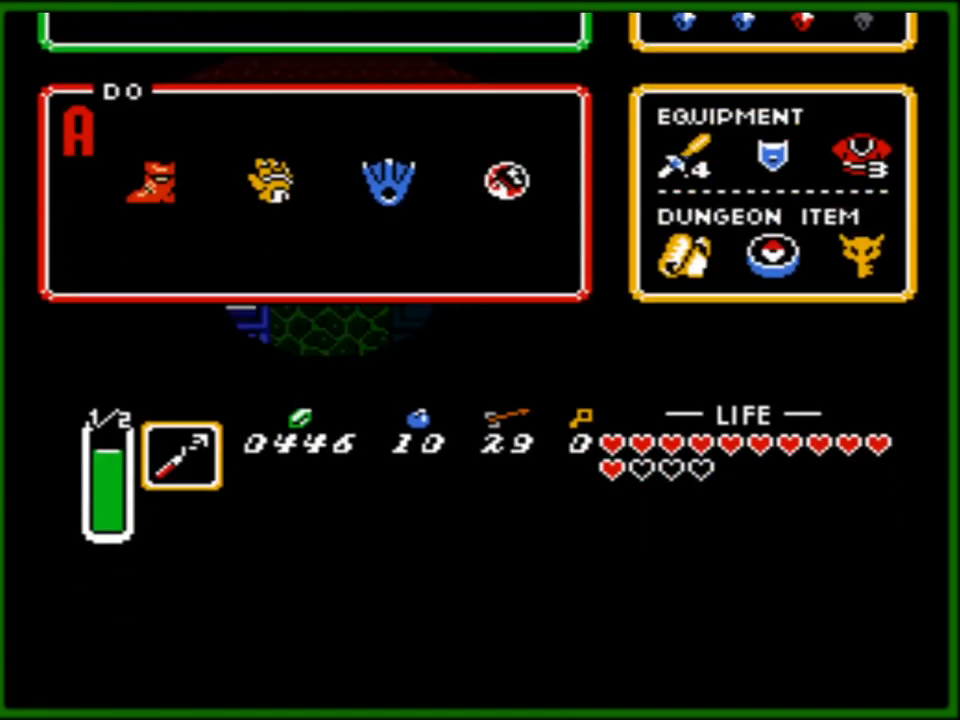
{"buttons": [], "events": [[333, "DPAD_RIGHT", "down"], [417, "DPAD_RIGHT", "up"]]}
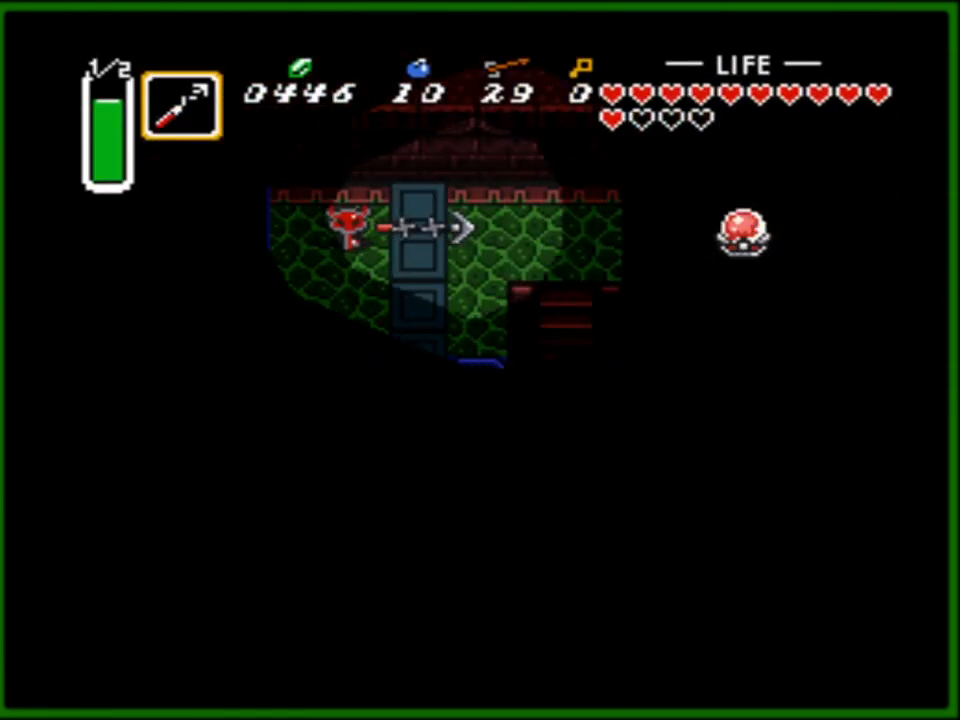
{"buttons": [], "events": []}
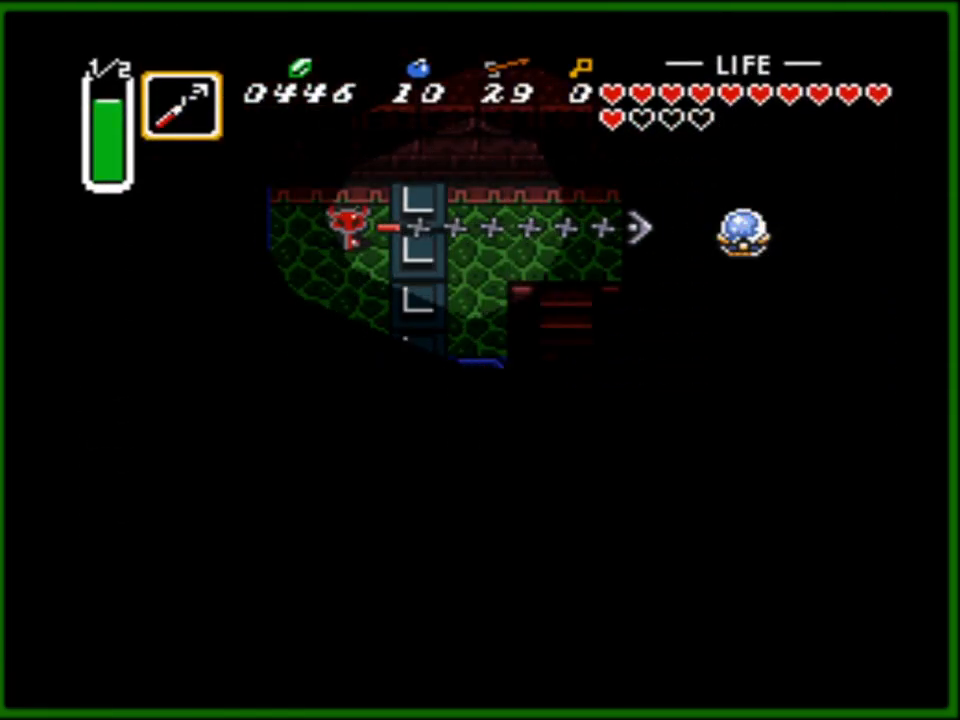
{"buttons": ["DPAD_DOWN"], "events": [[317, "DPAD_DOWN", "down"]]}
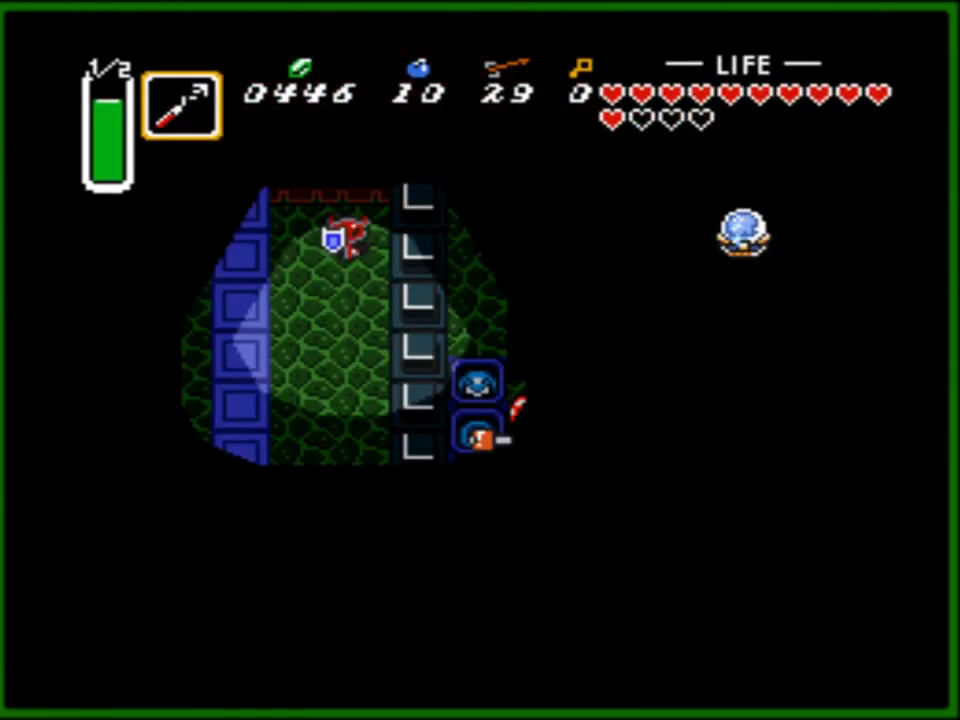
{"buttons": ["DPAD_DOWN"], "events": []}
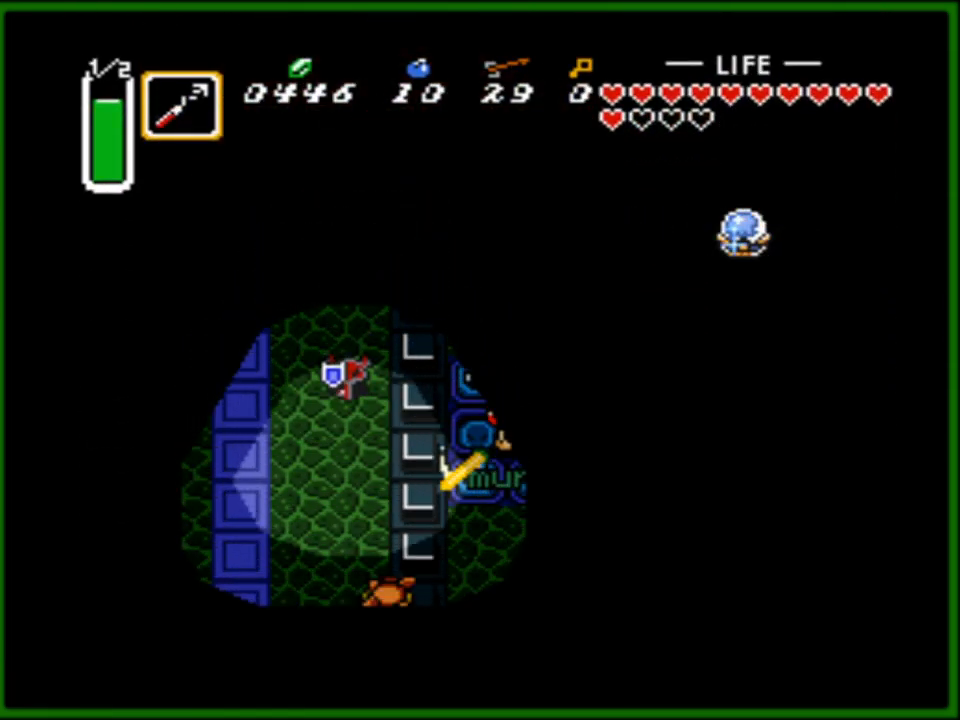
{"buttons": ["DPAD_UP"], "events": [[17, "DPAD_DOWN", "up"], [250, "DPAD_UP", "down"]]}
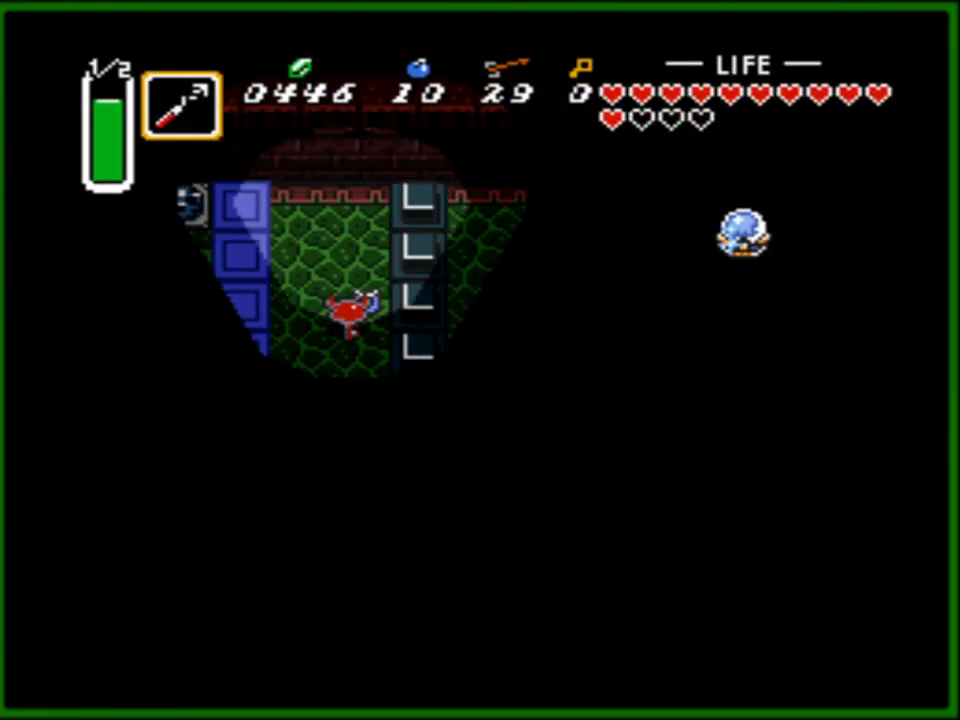
{"buttons": [], "events": [[117, "DPAD_RIGHT", "down"], [133, "DPAD_UP", "up"], [250, "DPAD_RIGHT", "up"], [383, "DPAD_DOWN", "down"], [500, "DPAD_DOWN", "up"]]}
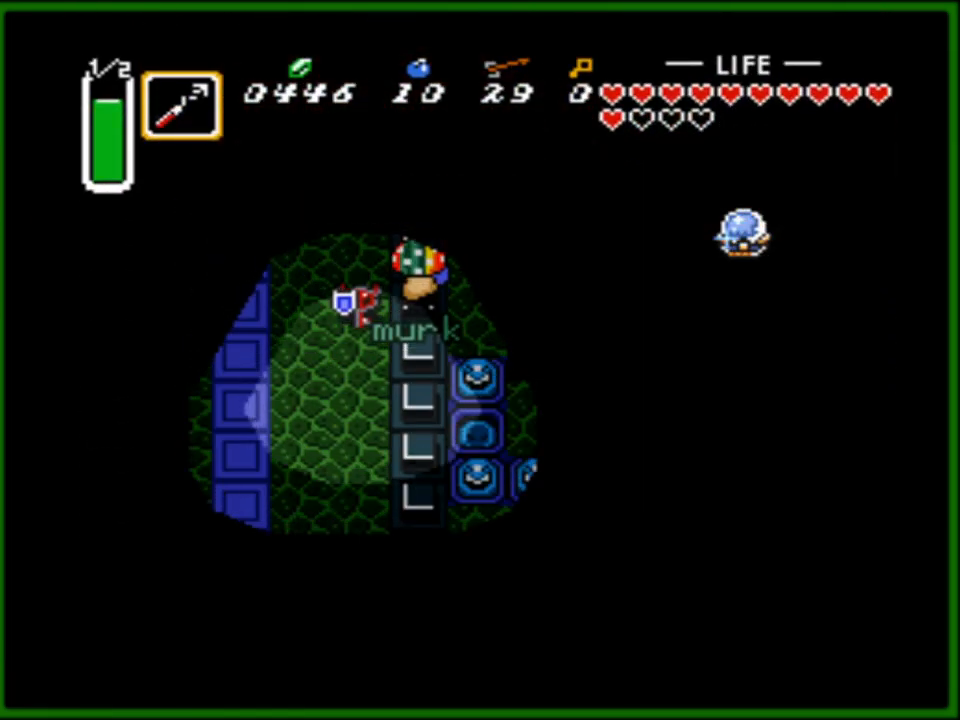
{"buttons": [], "events": [[283, "DPAD_UP", "down"], [450, "DPAD_UP", "up"]]}